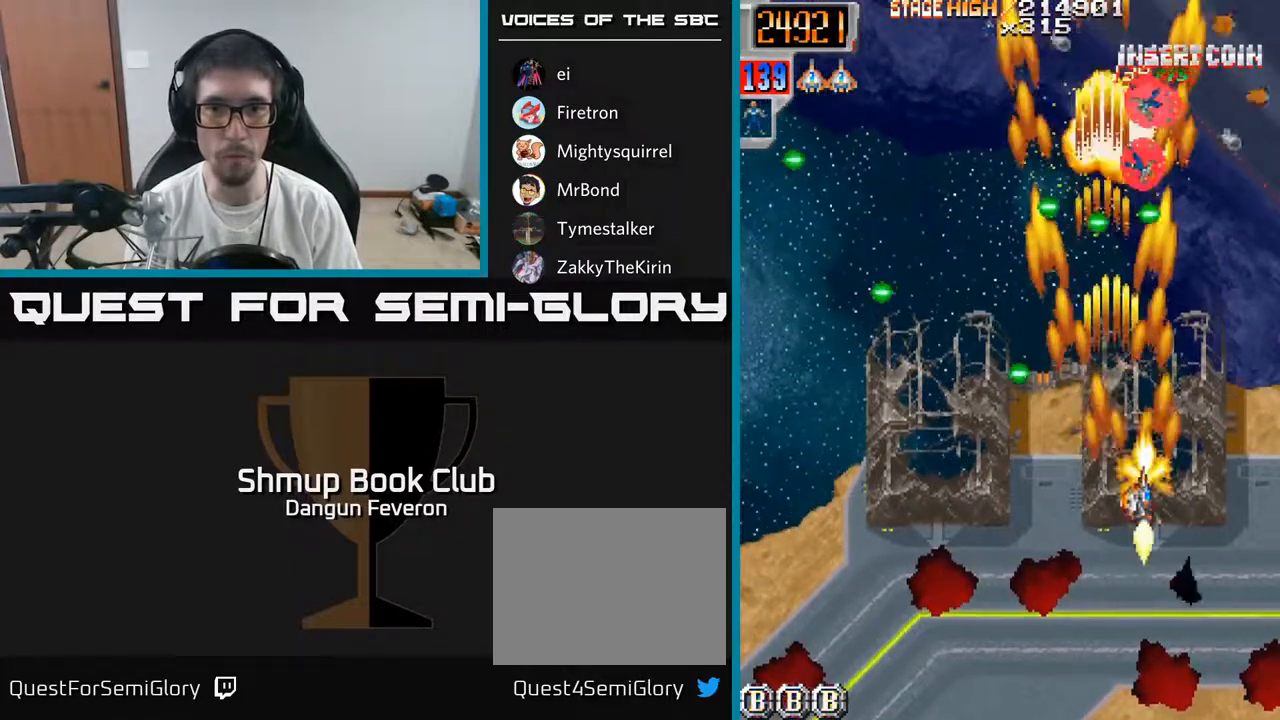
Gameplay with a controller (Xbox layout); each line is a JSON object with the inputs held at the frame after it. "events" lists button and stick changes between this image and that frame as [ms after this image, input, new state], when the widget could be followed in between.
{"buttons": ["A", "DPAD_UP"], "left_stick": "center", "right_stick": "center"}
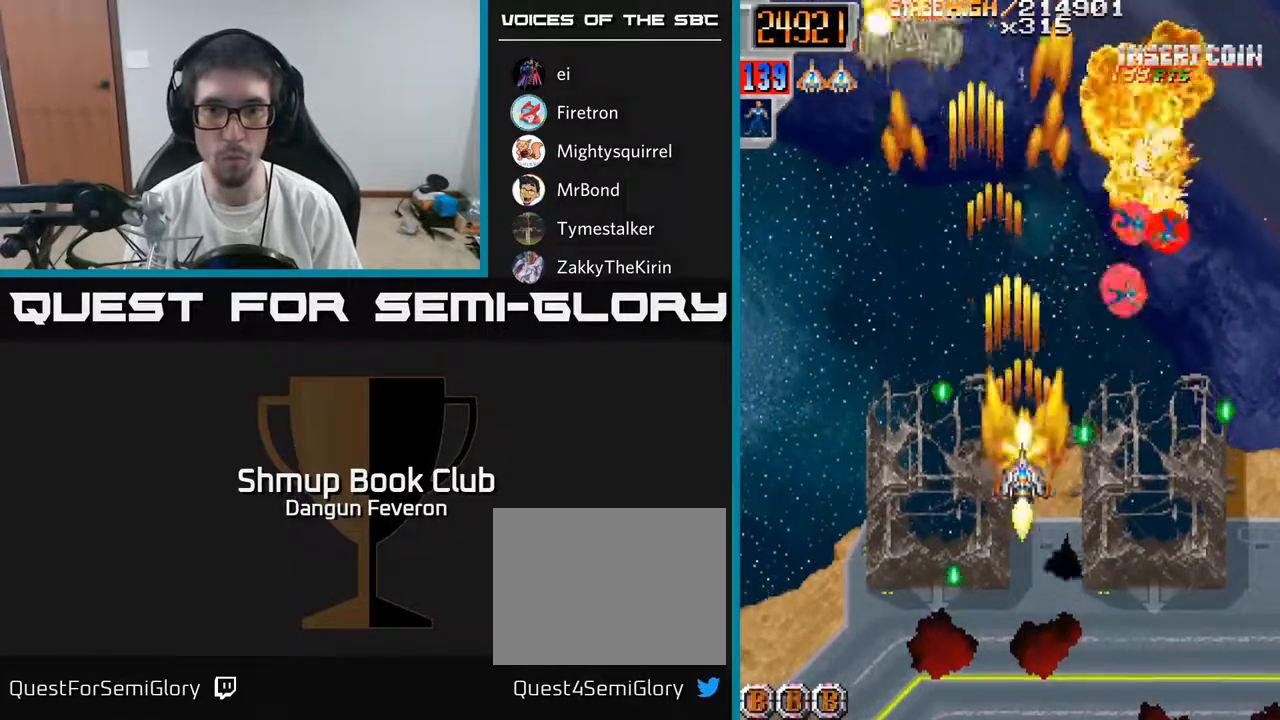
{"buttons": ["A", "DPAD_LEFT"], "left_stick": "center", "right_stick": "center", "events": [[117, "DPAD_RIGHT", "down"], [117, "DPAD_UP", "up"], [283, "DPAD_UP", "down"], [317, "DPAD_RIGHT", "up"], [350, "DPAD_LEFT", "down"], [400, "DPAD_UP", "up"]]}
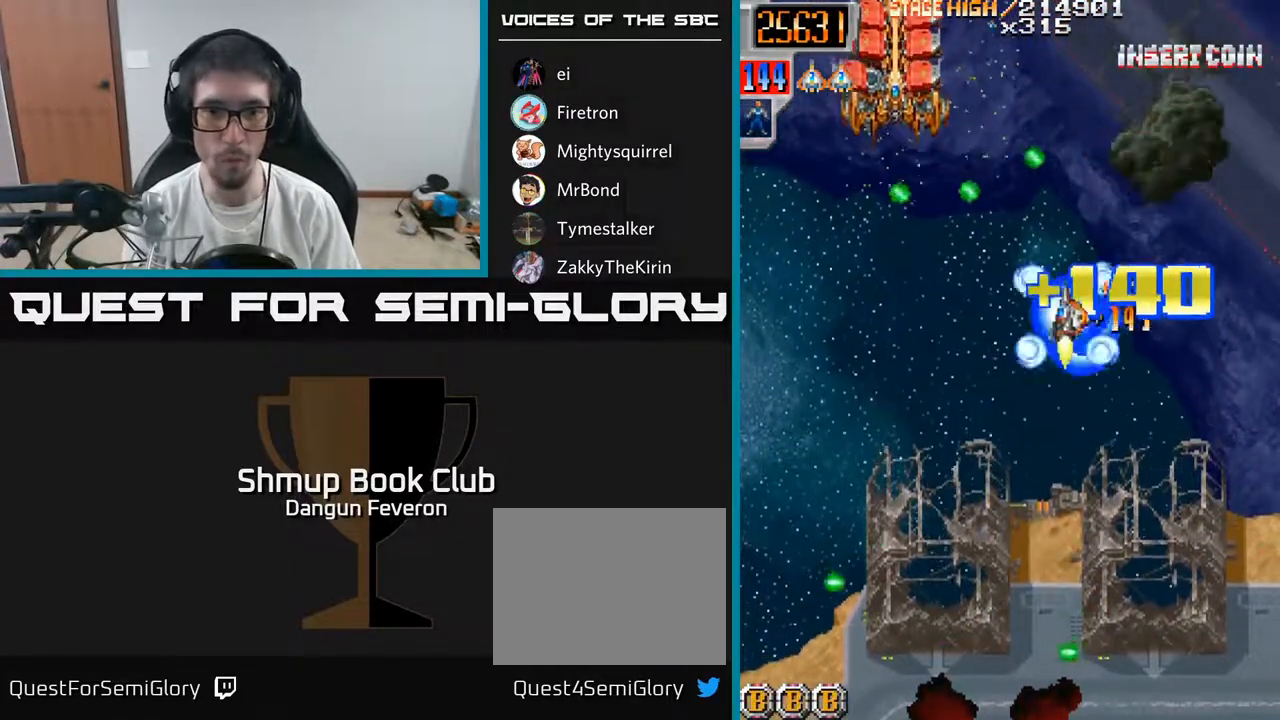
{"buttons": ["R2", "DPAD_UP"], "left_stick": "center", "right_stick": "center", "events": [[183, "R2", "down"], [200, "DPAD_DOWN", "down"], [217, "A", "up"], [250, "DPAD_LEFT", "up"], [317, "DPAD_RIGHT", "down"], [400, "DPAD_DOWN", "up"], [400, "DPAD_RIGHT", "up"], [433, "DPAD_UP", "down"]]}
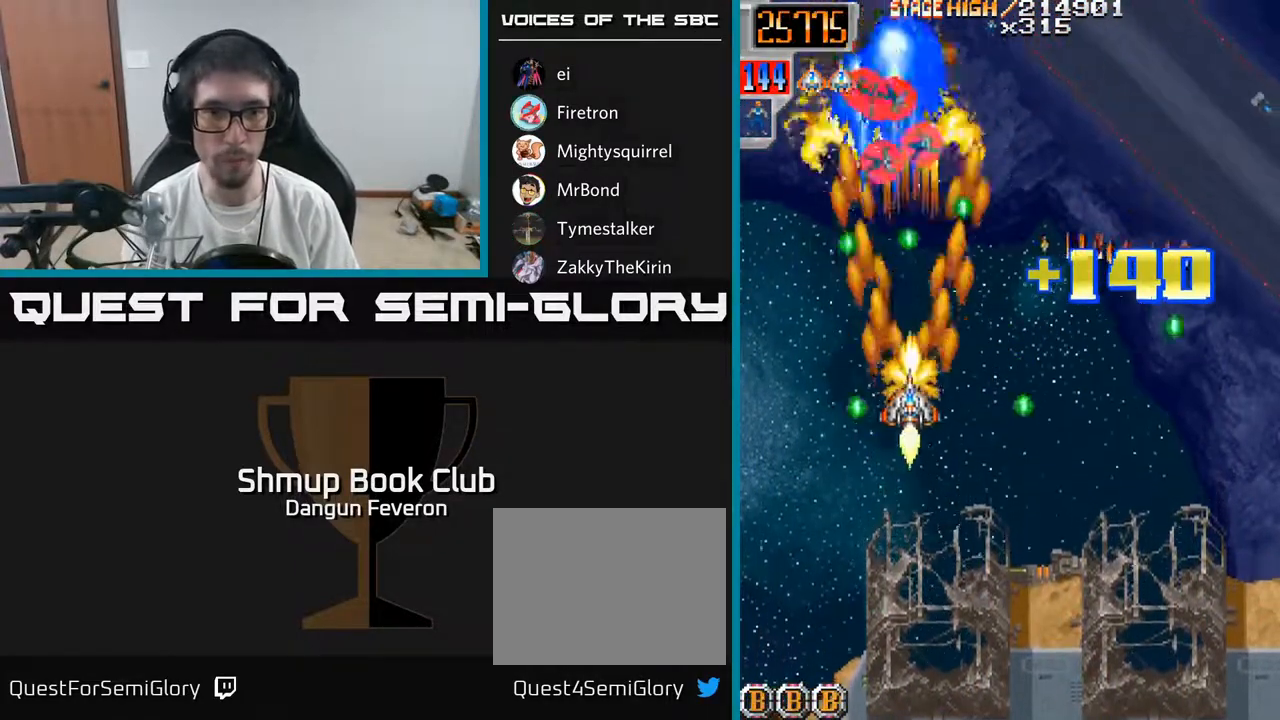
{"buttons": ["A", "DPAD_UP", "DPAD_LEFT"], "left_stick": "center", "right_stick": "center"}
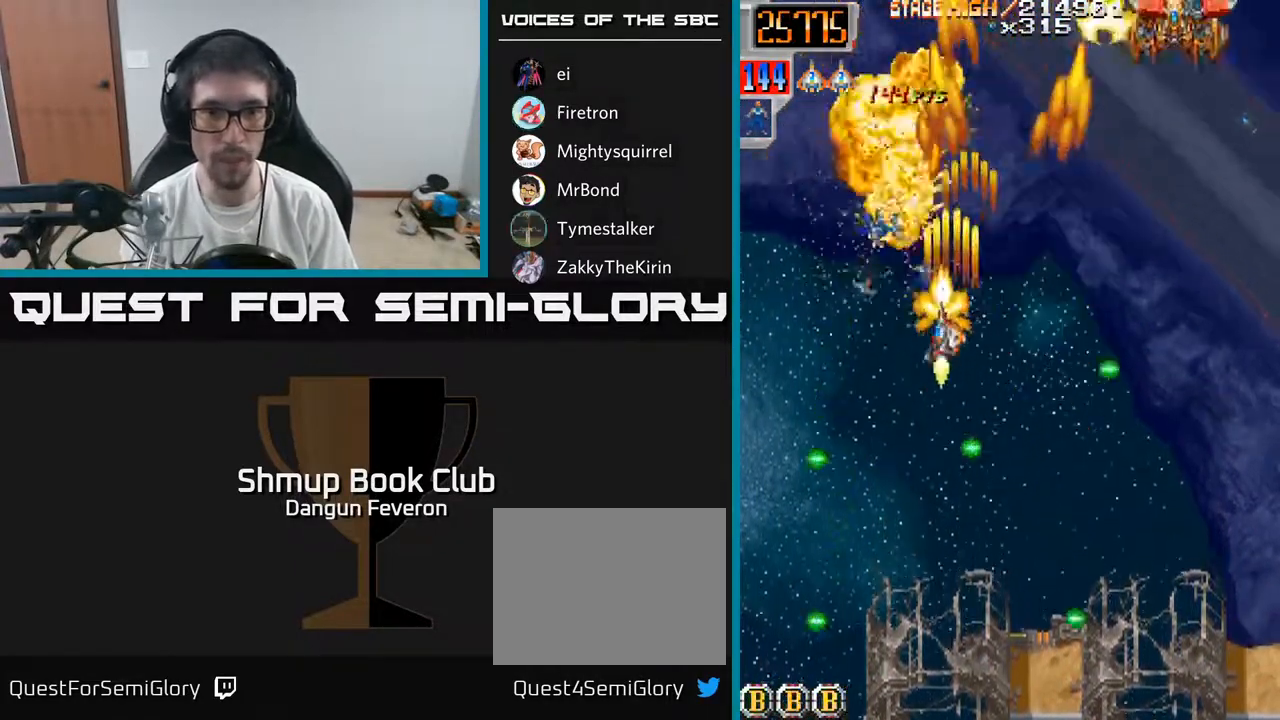
{"buttons": ["A", "DPAD_RIGHT"], "left_stick": "center", "right_stick": "center", "events": [[167, "DPAD_LEFT", "up"], [167, "DPAD_UP", "up"], [183, "DPAD_RIGHT", "down"]]}
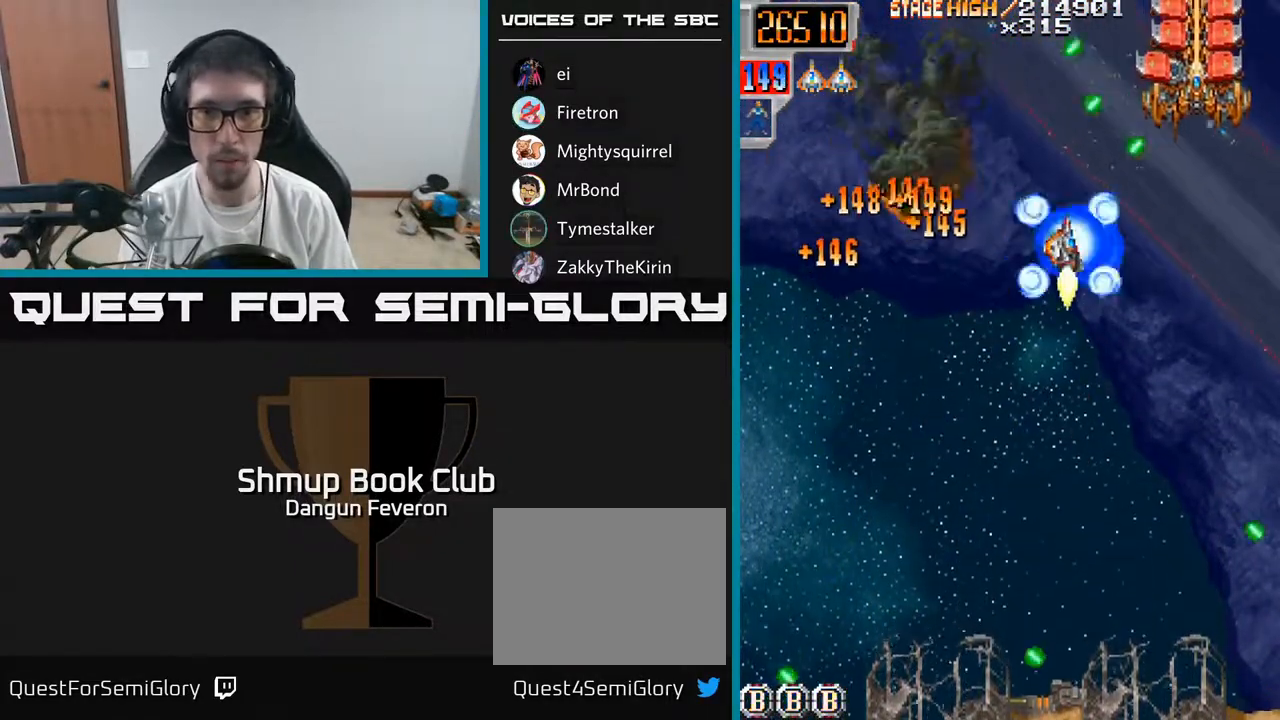
{"buttons": ["R2", "DPAD_LEFT"], "left_stick": "center", "right_stick": "center", "events": [[67, "R2", "down"], [117, "A", "up"], [133, "DPAD_DOWN", "down"], [167, "DPAD_RIGHT", "up"], [233, "DPAD_LEFT", "down"], [317, "DPAD_LEFT", "up"], [367, "DPAD_RIGHT", "down"], [400, "DPAD_RIGHT", "up"], [467, "DPAD_LEFT", "down"], [483, "DPAD_DOWN", "up"]]}
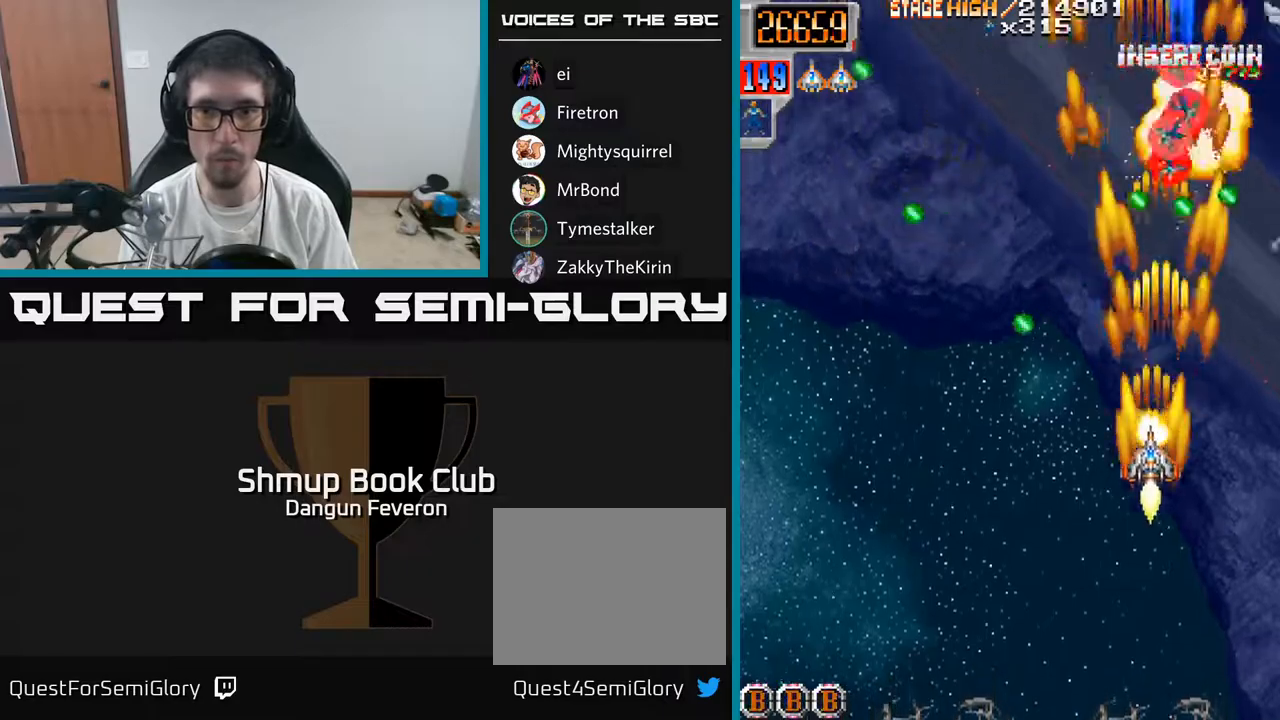
{"buttons": ["A", "DPAD_RIGHT"], "left_stick": "center", "right_stick": "center", "events": [[17, "DPAD_UP", "down"], [217, "A", "down"], [283, "DPAD_LEFT", "up"], [283, "R2", "up"], [317, "DPAD_UP", "up"], [333, "DPAD_RIGHT", "down"]]}
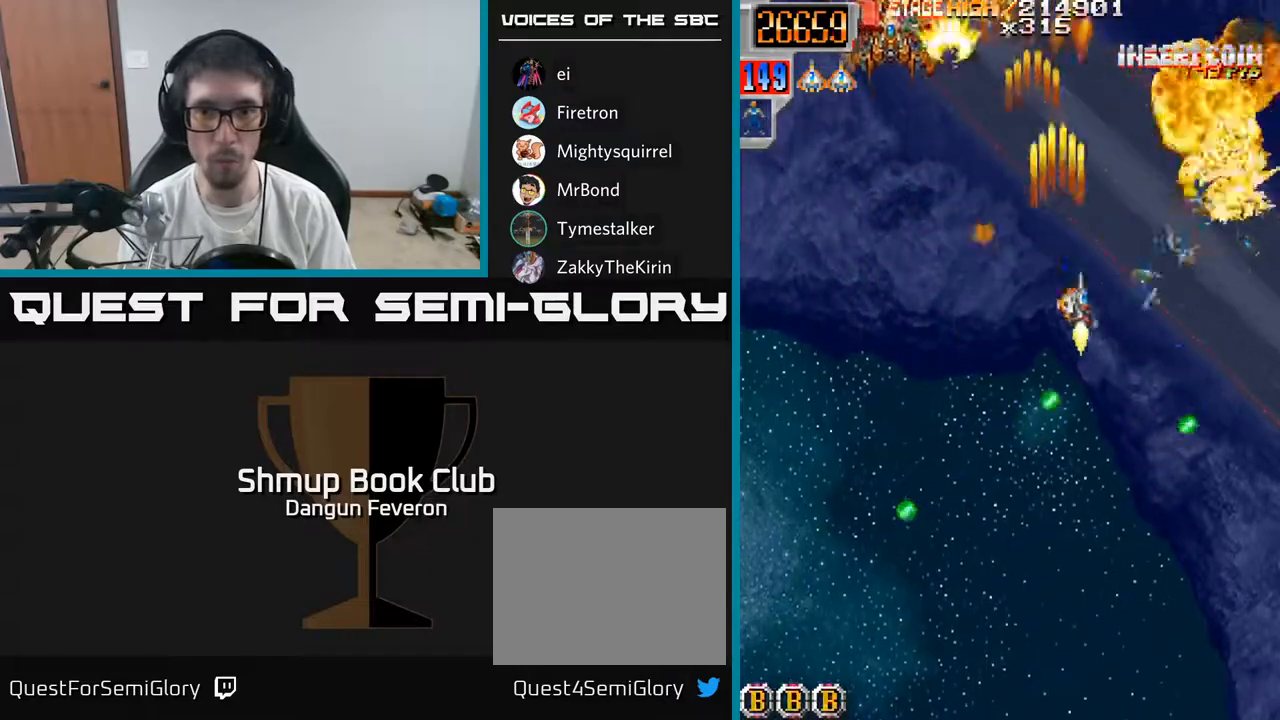
{"buttons": ["A", "DPAD_LEFT"], "left_stick": "center", "right_stick": "center", "events": [[100, "DPAD_UP", "down"], [117, "DPAD_RIGHT", "up"], [167, "DPAD_LEFT", "down"], [233, "DPAD_UP", "up"]]}
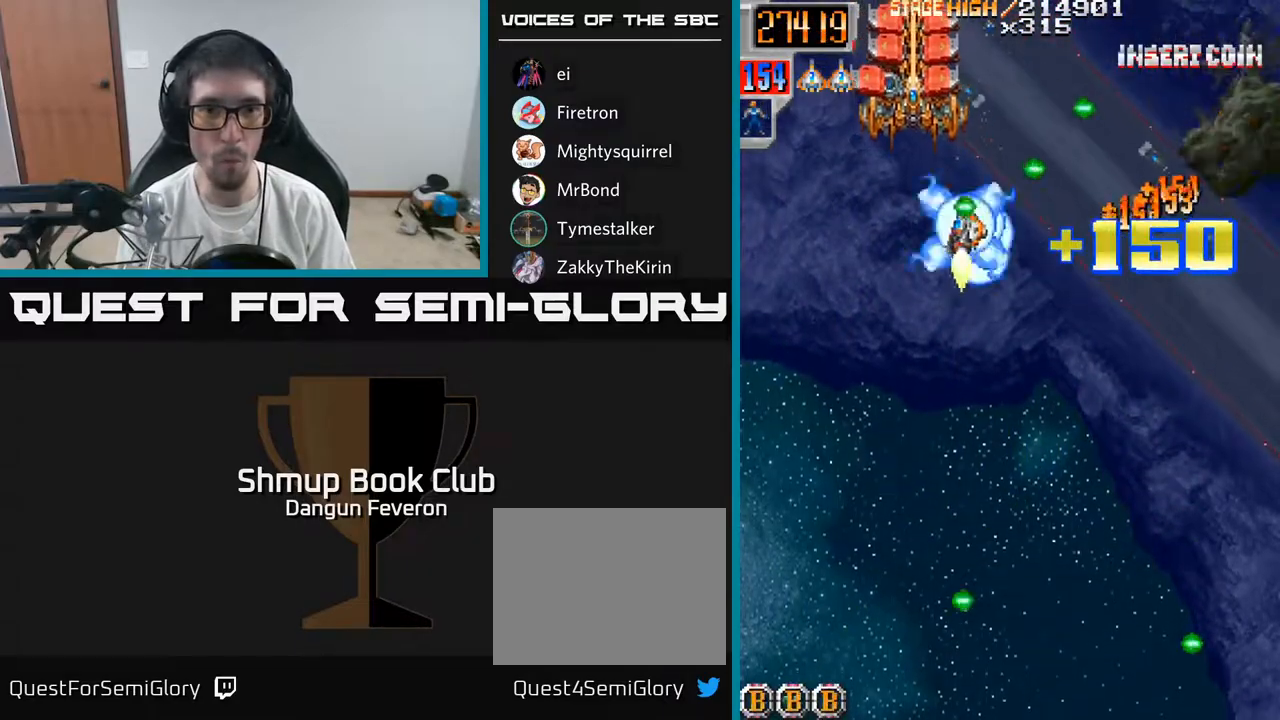
{"buttons": ["R2", "DPAD_UP", "DPAD_RIGHT"], "left_stick": "center", "right_stick": "center", "events": [[33, "R2", "down"], [50, "A", "up"], [67, "DPAD_DOWN", "down"], [100, "DPAD_LEFT", "up"], [400, "DPAD_DOWN", "up"], [400, "DPAD_RIGHT", "down"], [433, "DPAD_UP", "down"]]}
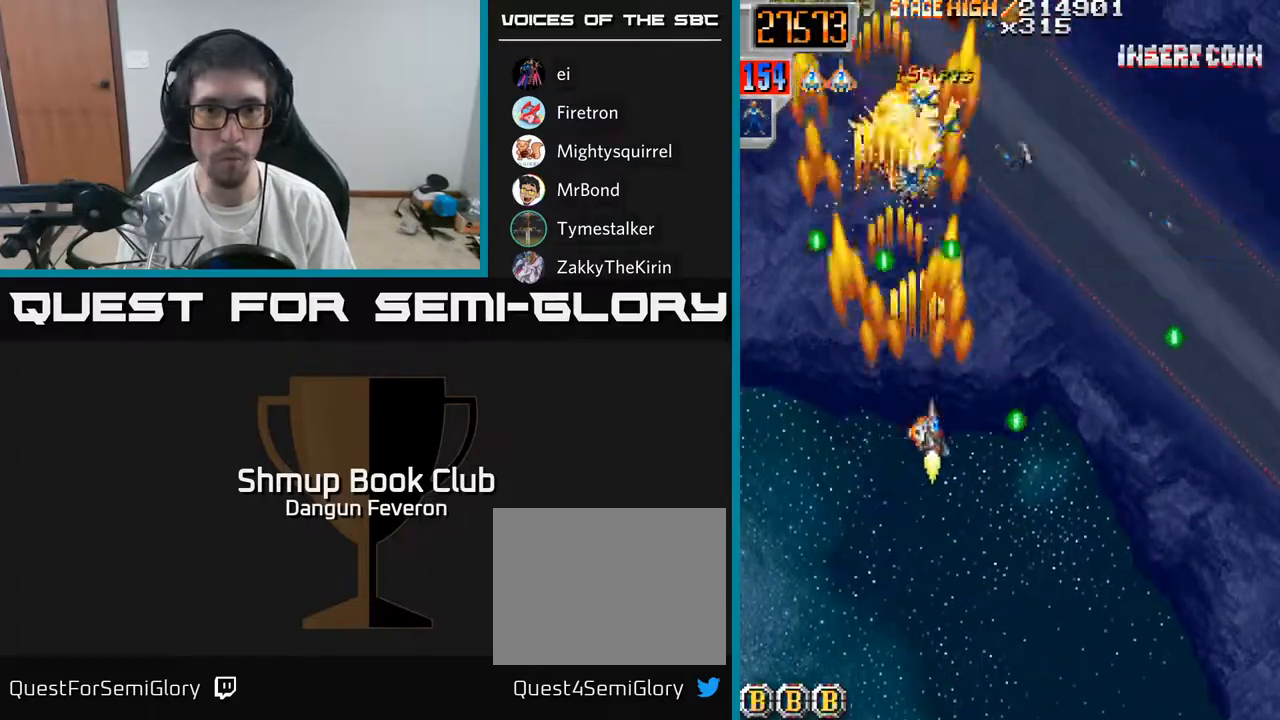
{"buttons": ["R2", "DPAD_UP", "DPAD_RIGHT"], "left_stick": "center", "right_stick": "center", "events": [[50, "DPAD_UP", "up"], [117, "DPAD_UP", "down"], [167, "DPAD_RIGHT", "up"], [233, "DPAD_LEFT", "down"], [300, "DPAD_UP", "up"], [467, "DPAD_LEFT", "up"], [467, "DPAD_UP", "down"], [500, "DPAD_RIGHT", "down"]]}
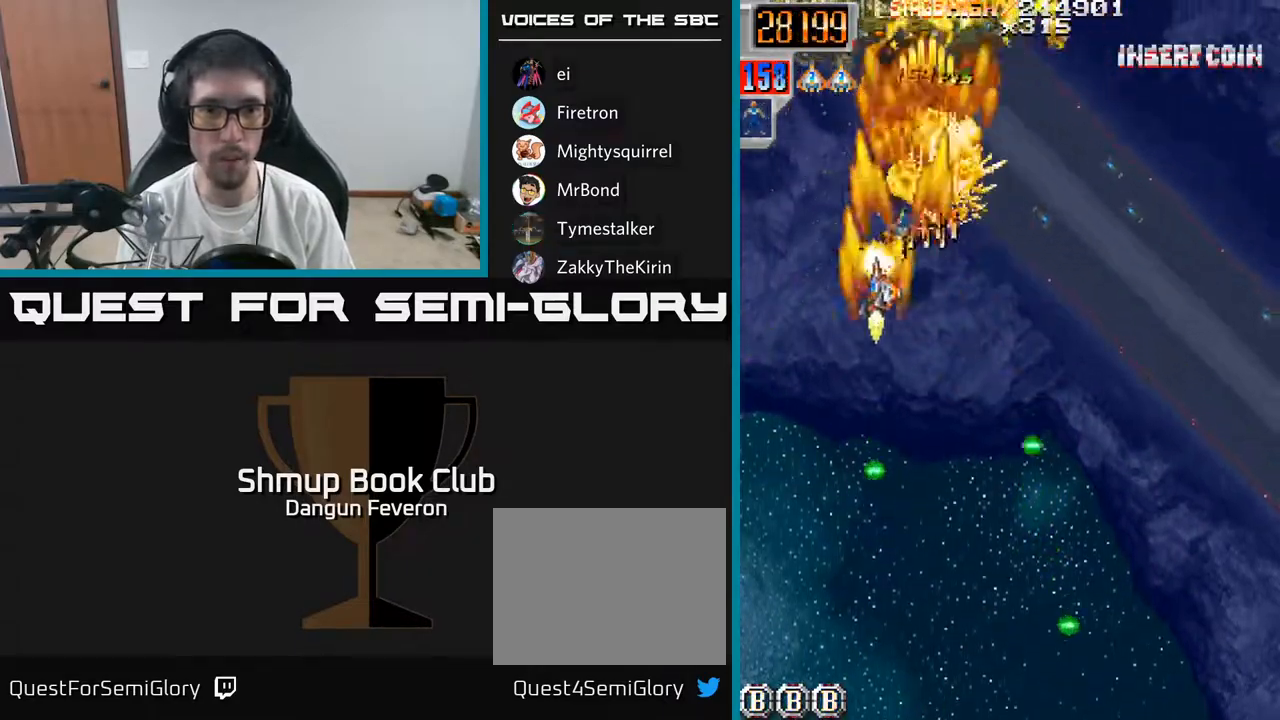
{"buttons": ["R2", "DPAD_DOWN"], "left_stick": "center", "right_stick": "center", "events": [[133, "DPAD_UP", "up"], [183, "DPAD_RIGHT", "up"], [217, "DPAD_DOWN", "down"], [233, "DPAD_LEFT", "down"], [300, "DPAD_LEFT", "up"]]}
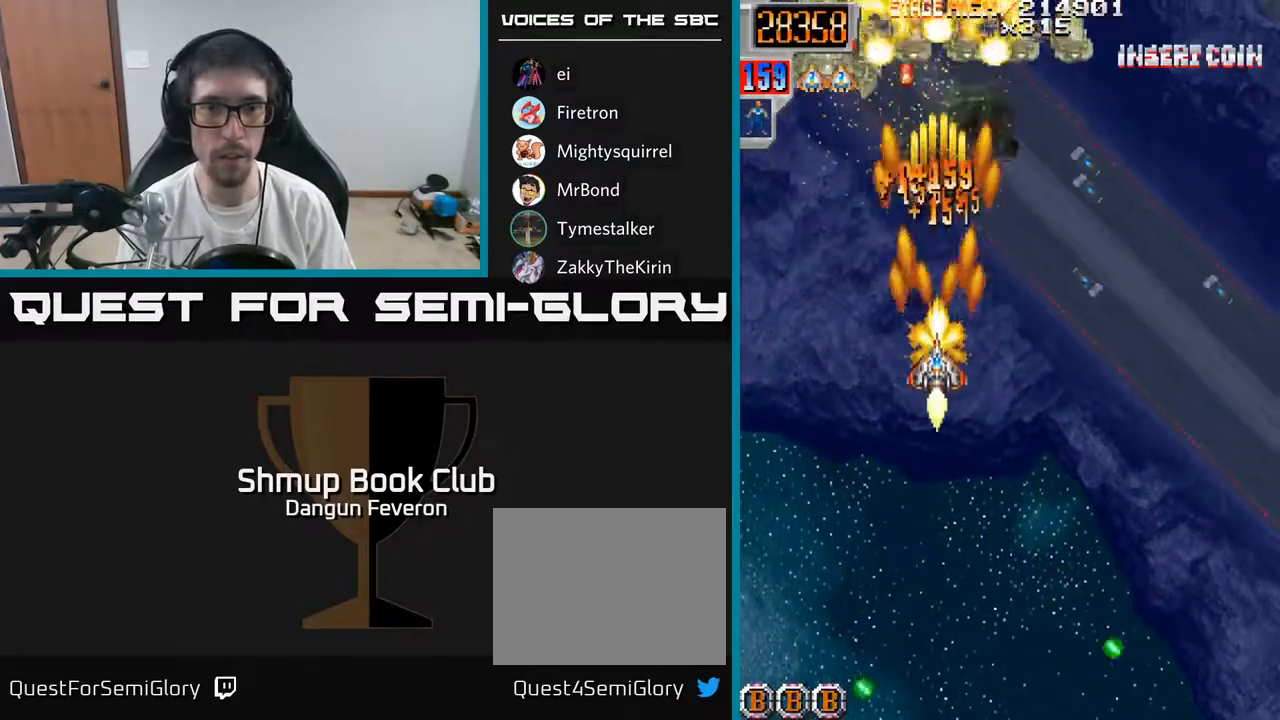
{"buttons": ["R2", "DPAD_LEFT"], "left_stick": "center", "right_stick": "center", "events": [[333, "DPAD_LEFT", "down"], [467, "DPAD_DOWN", "up"]]}
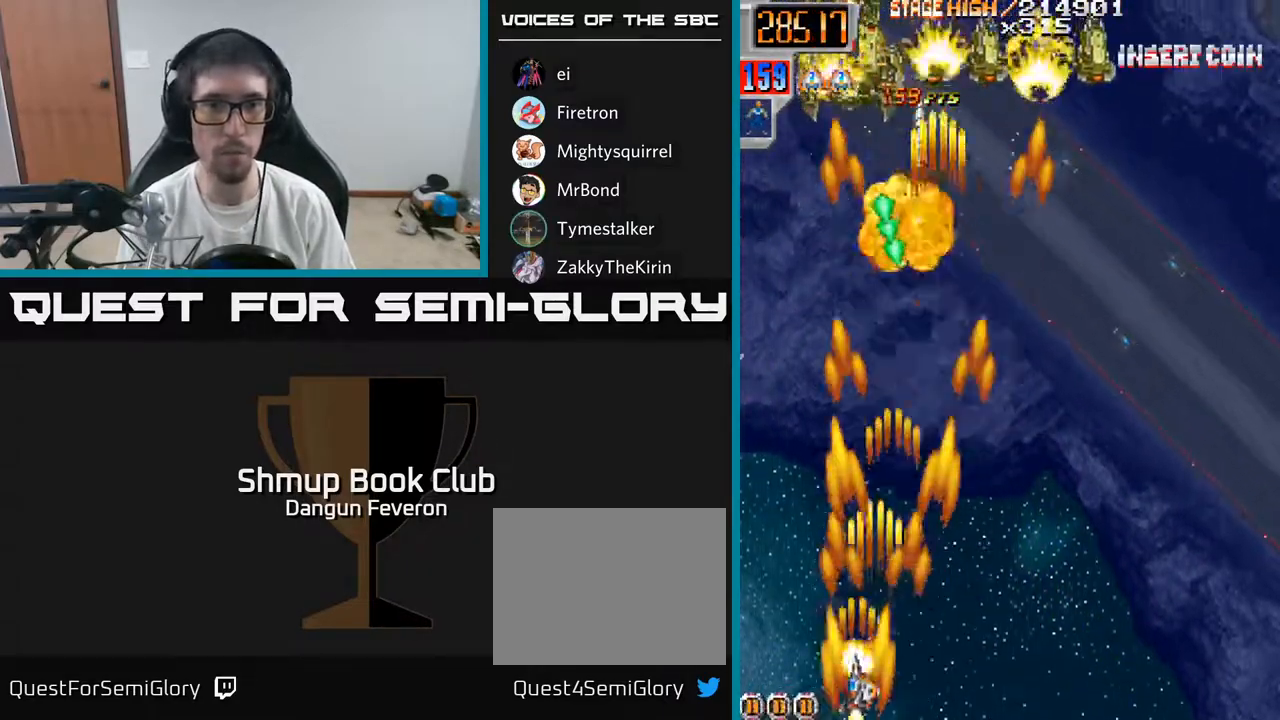
{"buttons": ["R2"], "left_stick": "center", "right_stick": "center", "events": [[83, "DPAD_LEFT", "up"], [117, "DPAD_RIGHT", "down"], [483, "DPAD_RIGHT", "up"]]}
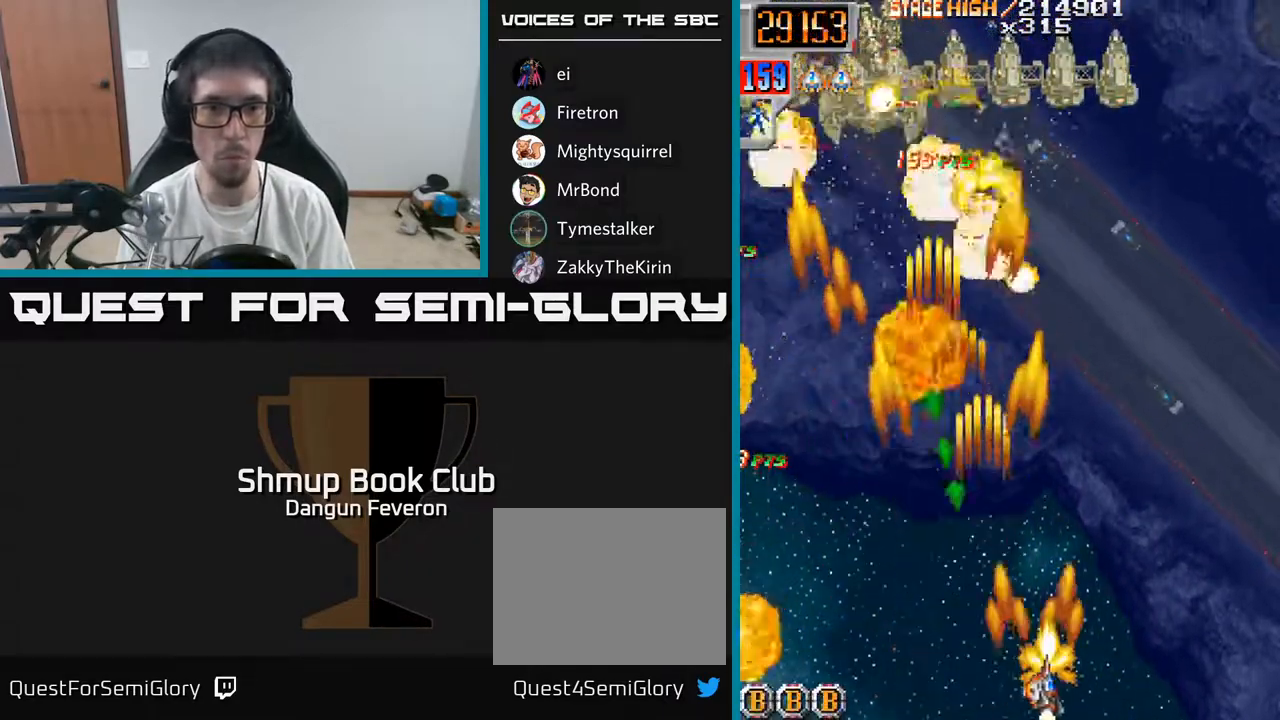
{"buttons": ["R2", "DPAD_RIGHT"], "left_stick": "center", "right_stick": "center", "events": [[17, "DPAD_LEFT", "down"], [450, "DPAD_LEFT", "up"], [467, "DPAD_RIGHT", "down"]]}
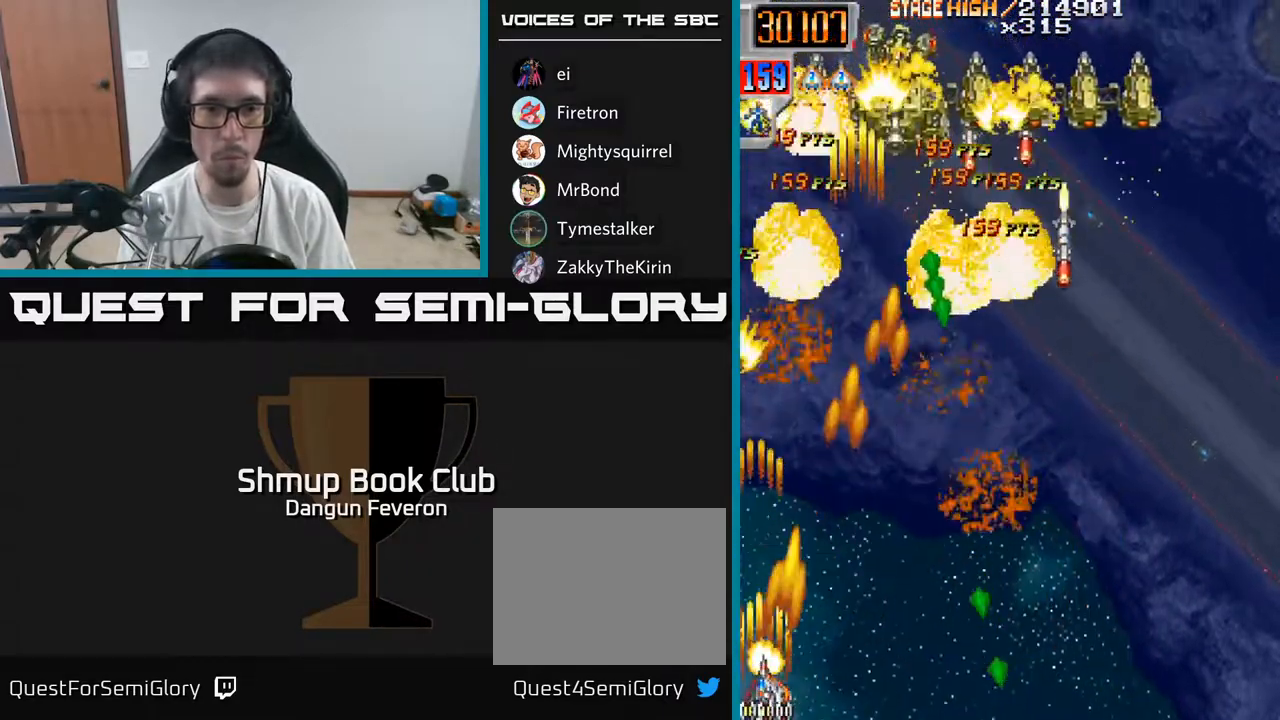
{"buttons": ["R2", "DPAD_LEFT"], "left_stick": "center", "right_stick": "center", "events": [[433, "DPAD_RIGHT", "up"], [450, "DPAD_LEFT", "down"]]}
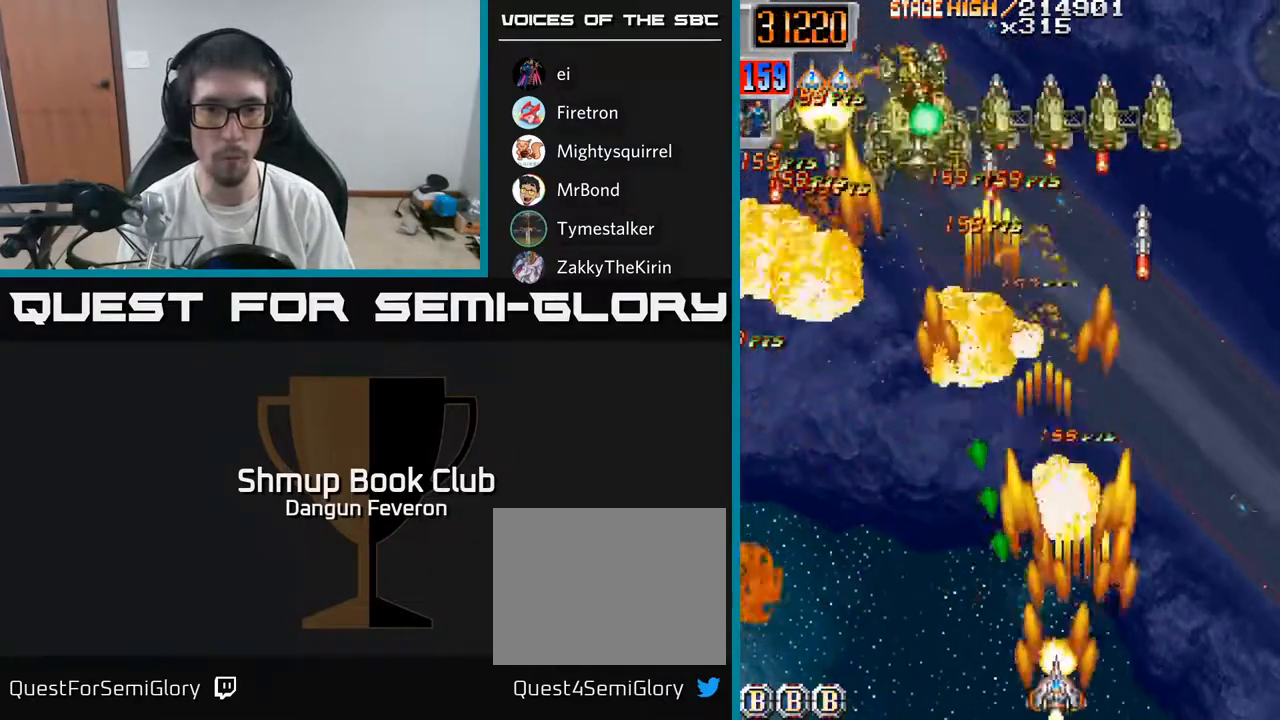
{"buttons": ["R2", "DPAD_RIGHT"], "left_stick": "center", "right_stick": "center", "events": [[450, "DPAD_LEFT", "up"], [467, "DPAD_RIGHT", "down"]]}
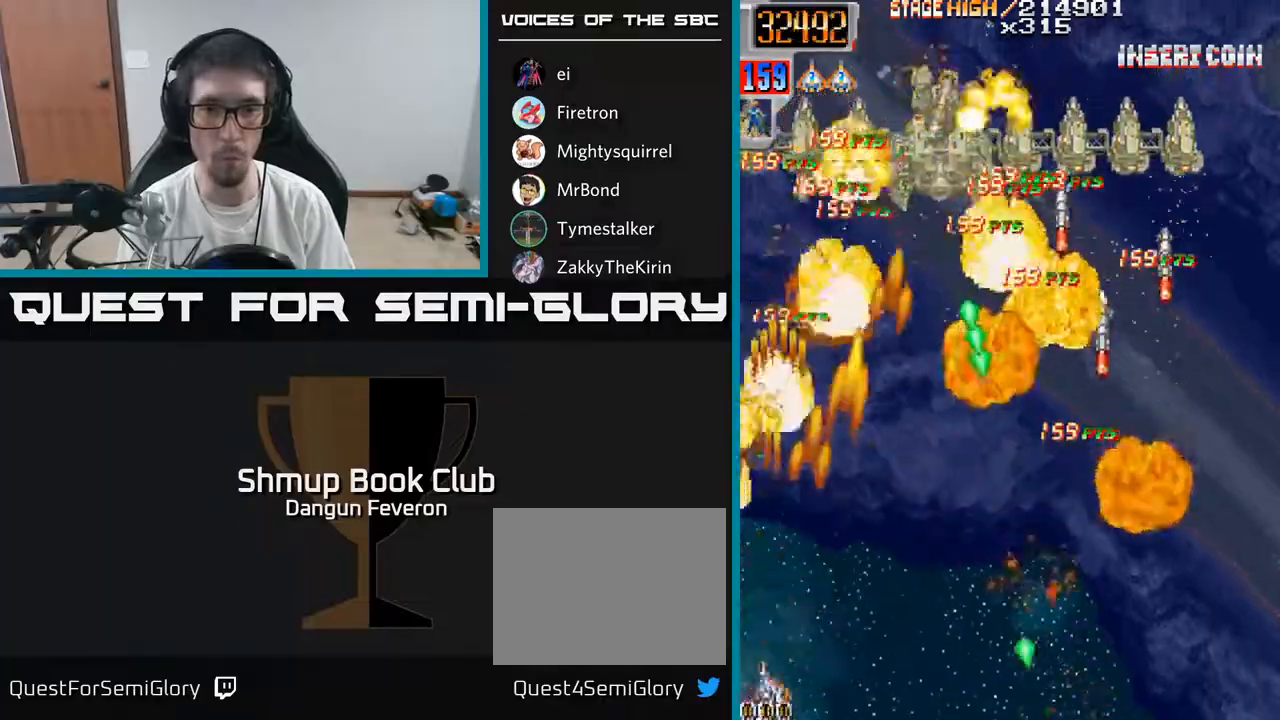
{"buttons": ["R2", "DPAD_LEFT"], "left_stick": "center", "right_stick": "center", "events": [[450, "DPAD_RIGHT", "up"], [483, "DPAD_LEFT", "down"]]}
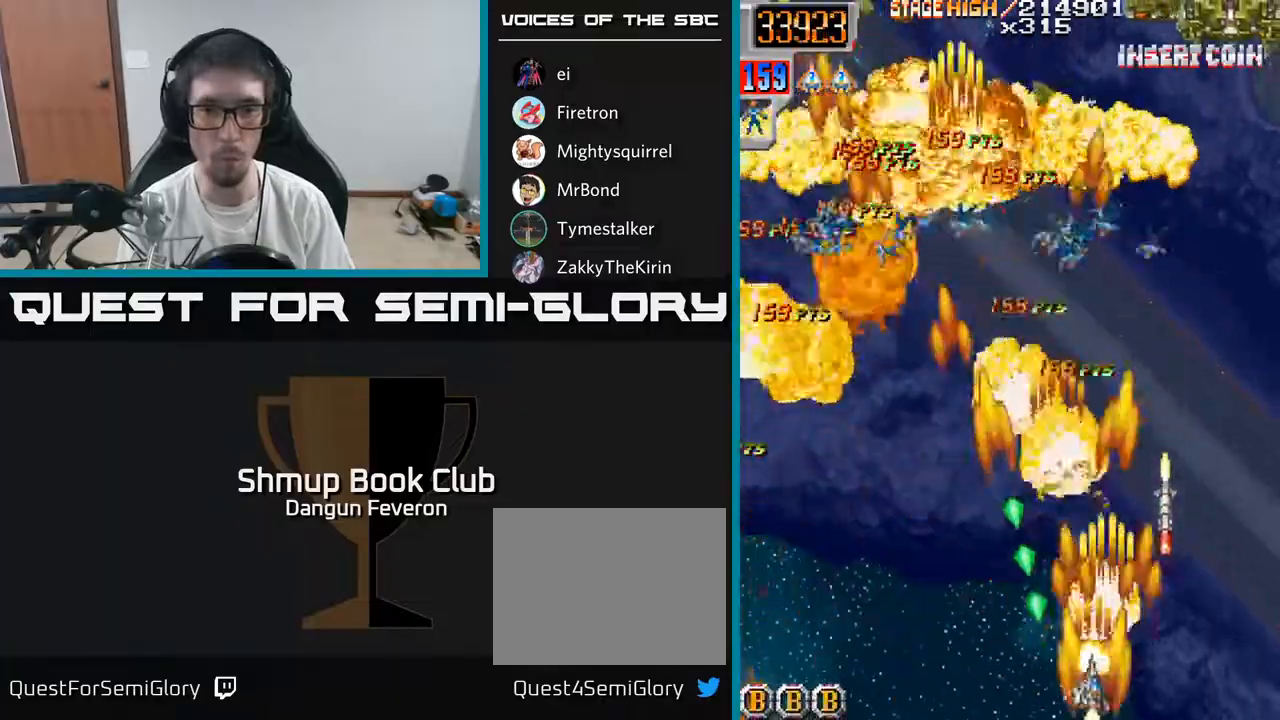
{"buttons": ["R2", "DPAD_UP"], "left_stick": "center", "right_stick": "center", "events": [[433, "DPAD_LEFT", "up"], [433, "DPAD_UP", "down"]]}
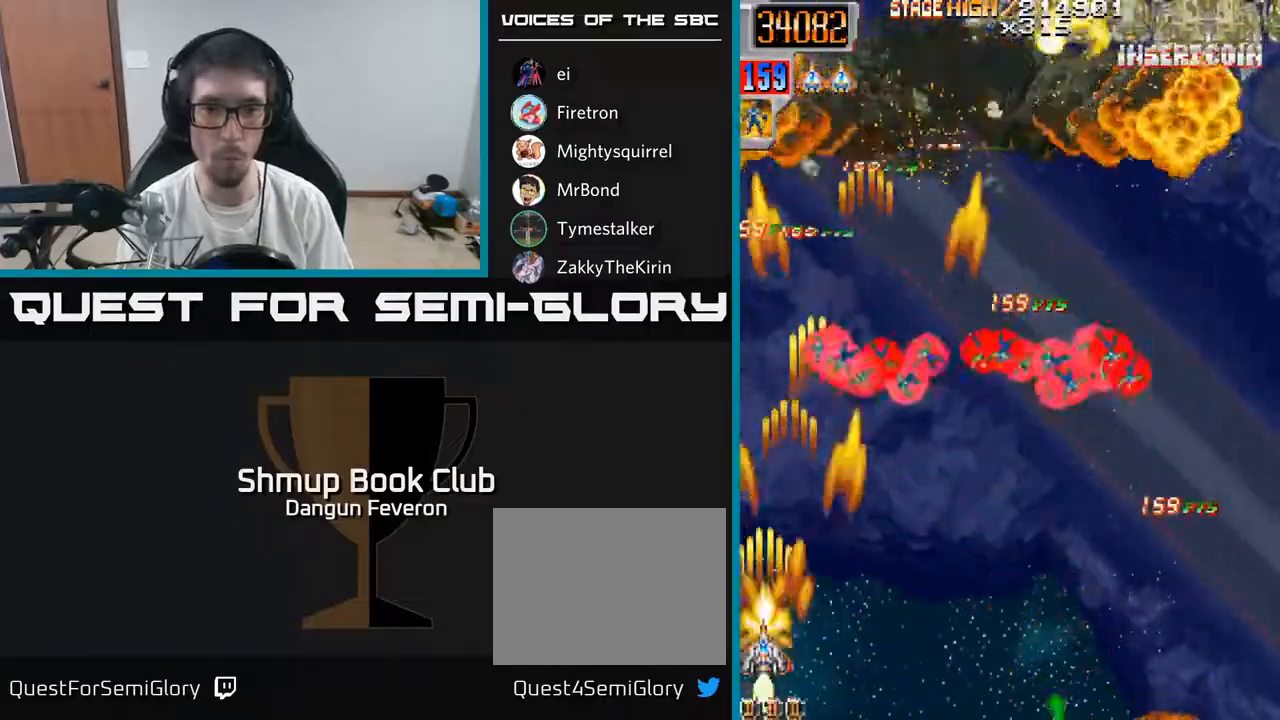
{"buttons": ["R2", "DPAD_RIGHT"], "left_stick": "center", "right_stick": "center", "events": [[217, "DPAD_RIGHT", "down"], [250, "DPAD_UP", "up"]]}
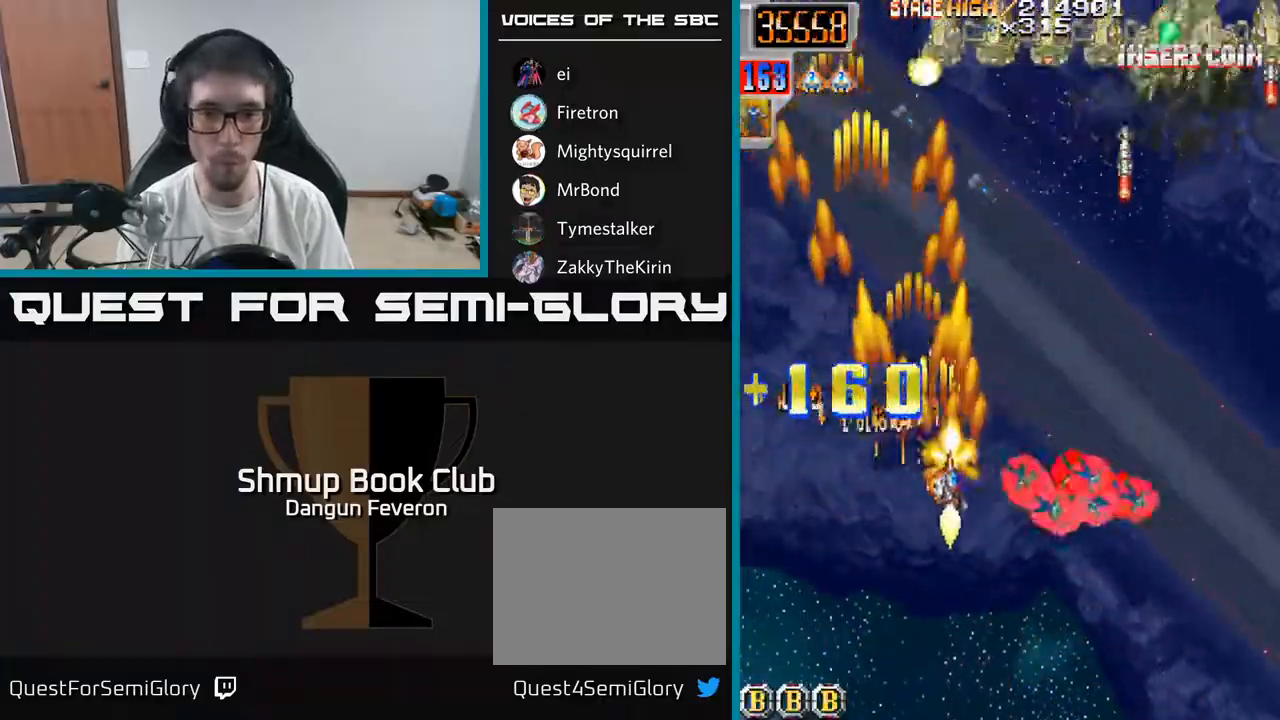
{"buttons": ["R2", "DPAD_DOWN", "DPAD_LEFT"], "left_stick": "center", "right_stick": "center", "events": [[83, "DPAD_DOWN", "down"], [317, "DPAD_RIGHT", "up"], [467, "DPAD_LEFT", "down"]]}
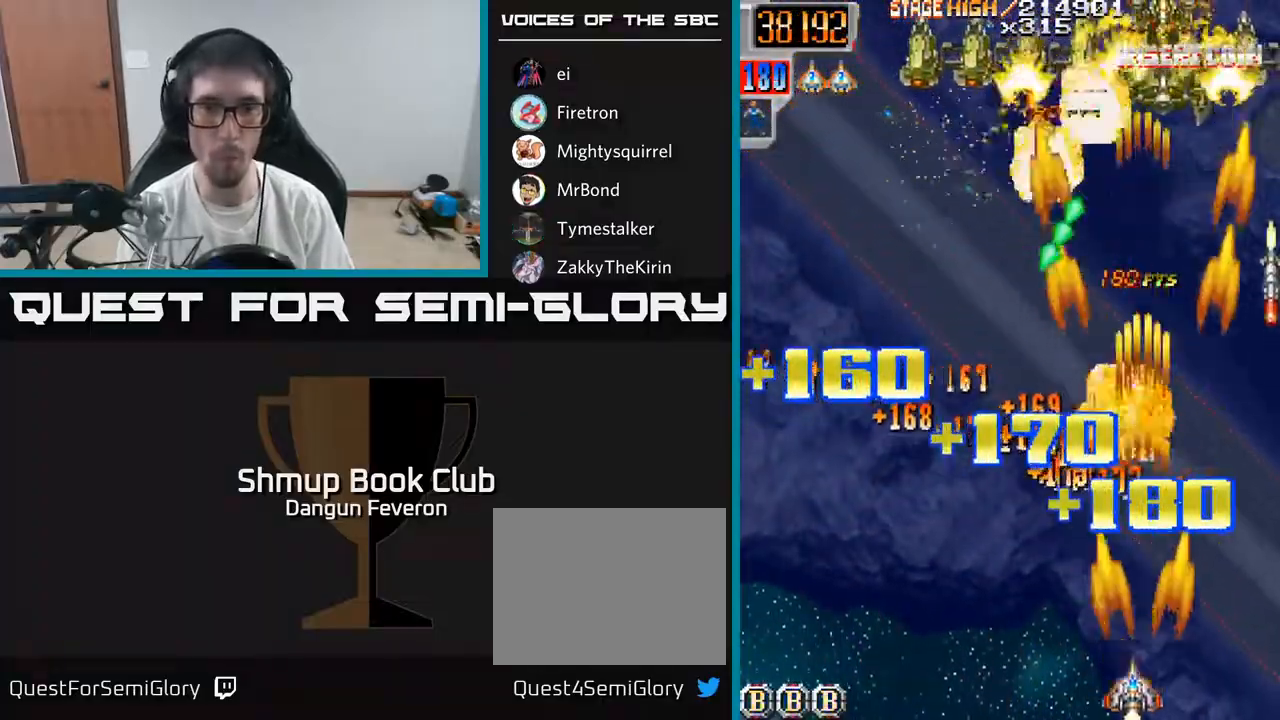
{"buttons": ["R2", "DPAD_RIGHT"], "left_stick": "center", "right_stick": "center", "events": [[83, "DPAD_DOWN", "up"], [250, "DPAD_LEFT", "up"], [267, "DPAD_RIGHT", "down"]]}
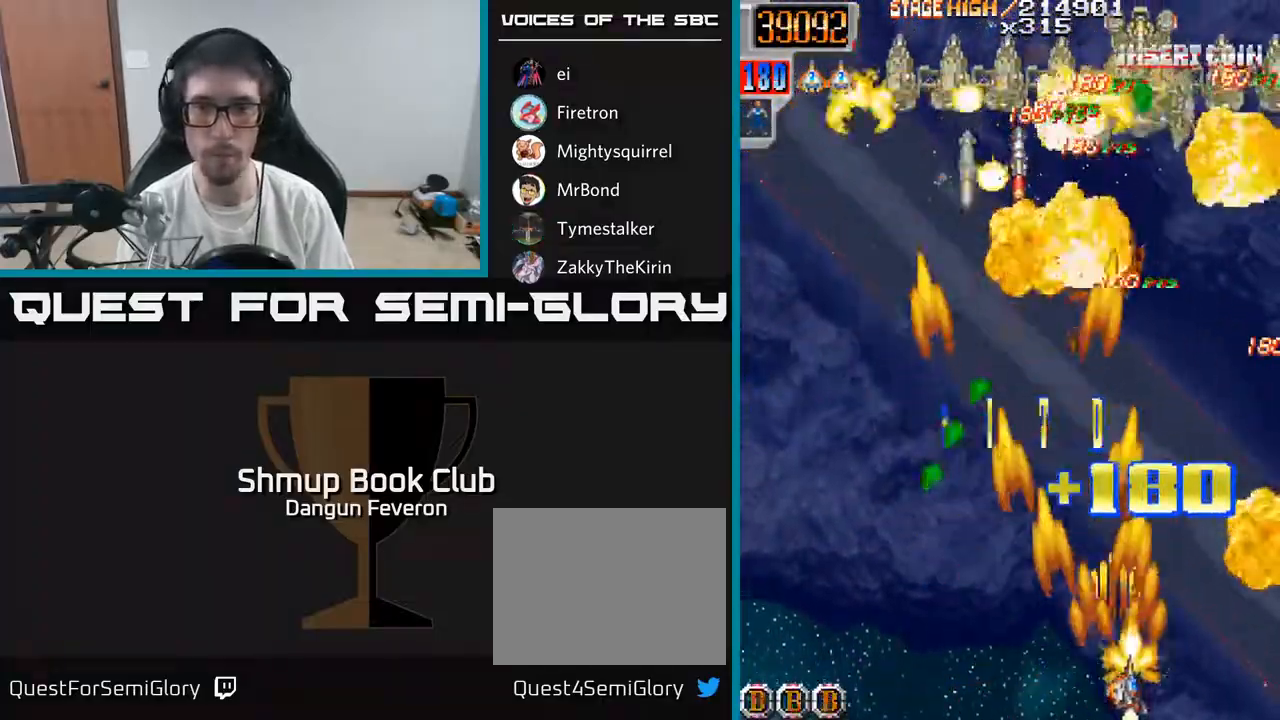
{"buttons": ["R2", "DPAD_LEFT"], "left_stick": "center", "right_stick": "center", "events": [[167, "DPAD_RIGHT", "up"], [200, "DPAD_LEFT", "down"]]}
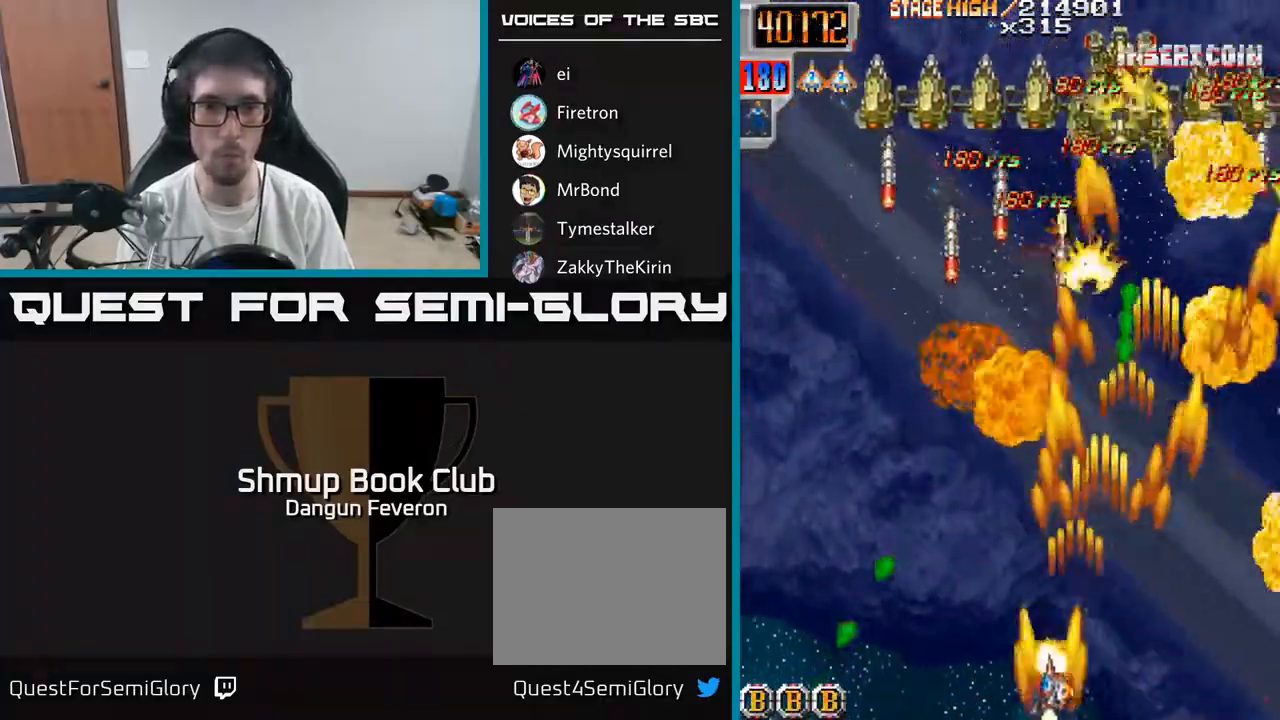
{"buttons": ["R2"], "left_stick": "center", "right_stick": "center", "events": [[183, "DPAD_LEFT", "up"], [217, "DPAD_RIGHT", "down"], [500, "DPAD_RIGHT", "up"]]}
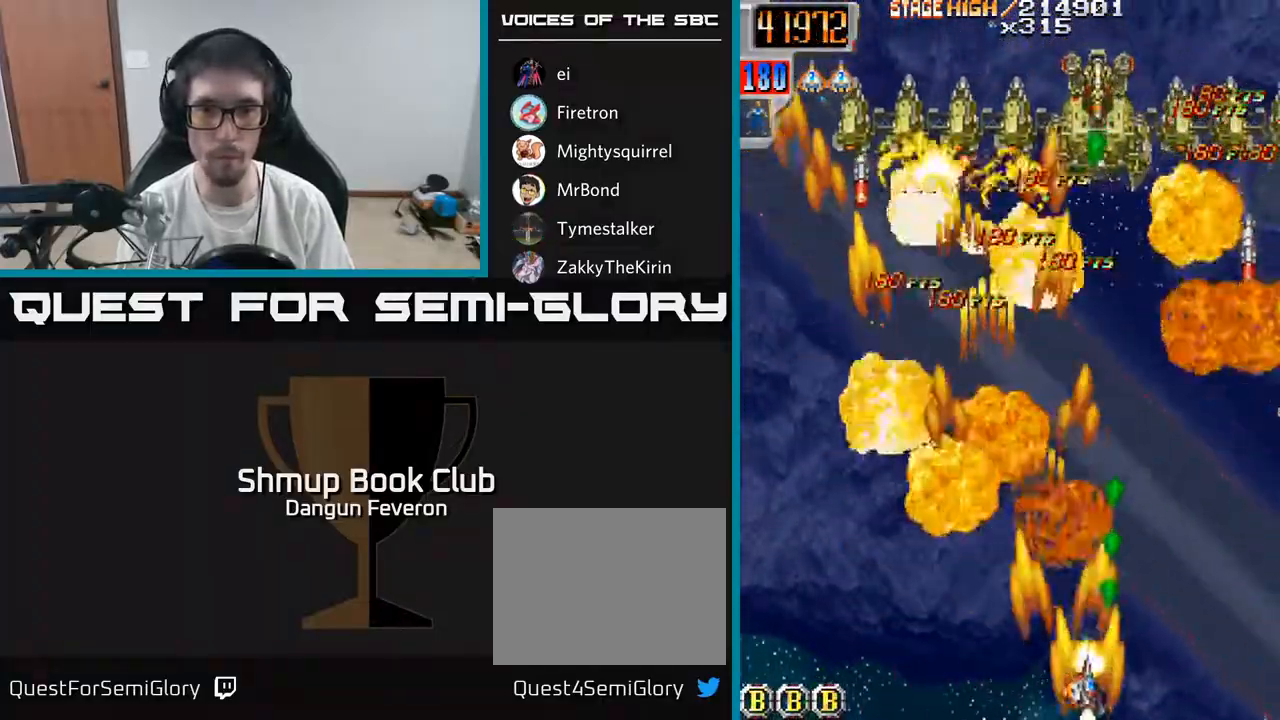
{"buttons": ["R2", "DPAD_RIGHT"], "left_stick": "center", "right_stick": "center", "events": [[17, "DPAD_DOWN", "down"], [33, "DPAD_LEFT", "down"], [50, "DPAD_DOWN", "up"], [400, "DPAD_LEFT", "up"], [433, "DPAD_RIGHT", "down"]]}
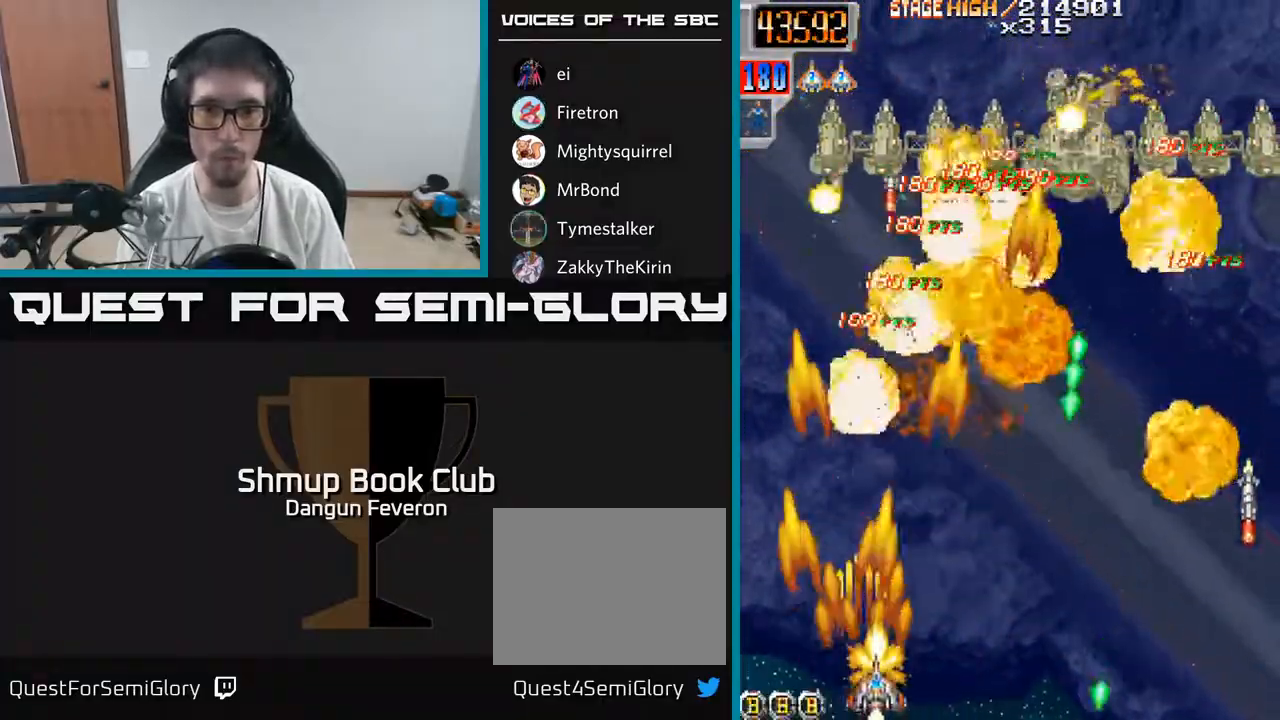
{"buttons": ["R2", "DPAD_LEFT"], "left_stick": "center", "right_stick": "center", "events": [[367, "DPAD_RIGHT", "up"], [400, "DPAD_LEFT", "down"]]}
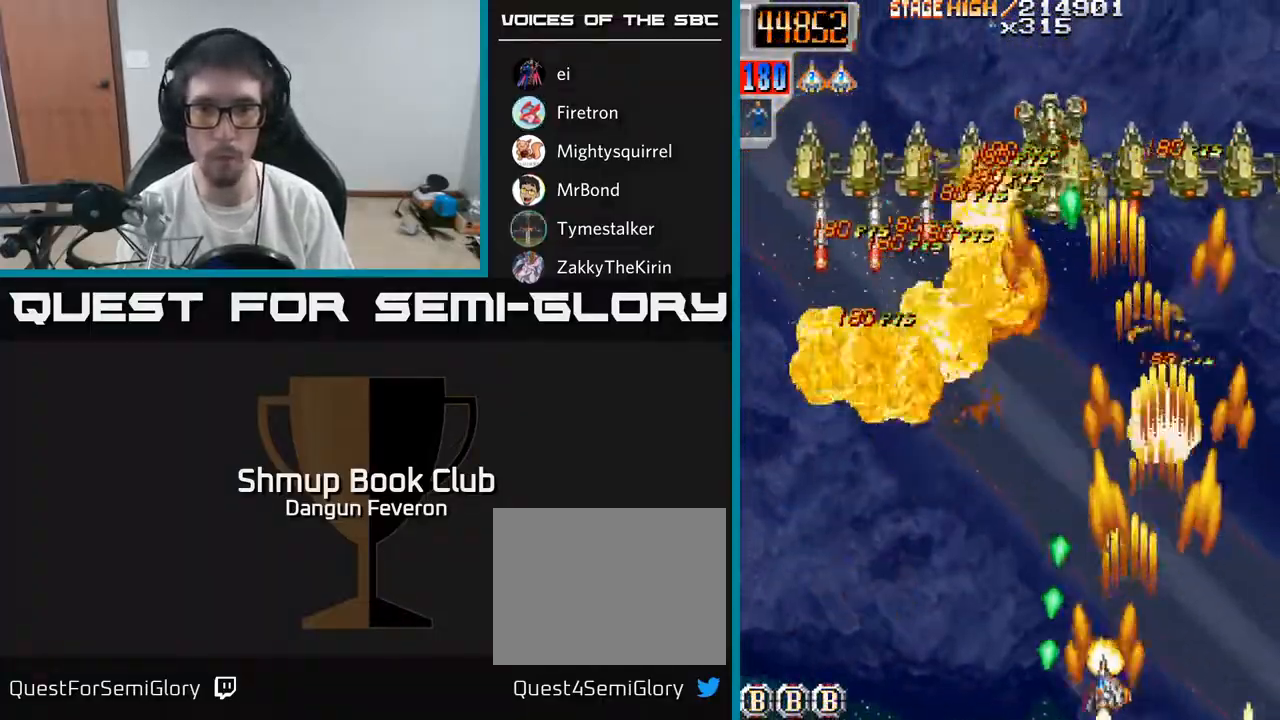
{"buttons": ["R2", "DPAD_LEFT"], "left_stick": "center", "right_stick": "center", "events": [[17, "DPAD_LEFT", "up"], [33, "DPAD_DOWN", "down"], [50, "DPAD_RIGHT", "down"], [83, "DPAD_DOWN", "up"], [250, "DPAD_RIGHT", "up"], [283, "DPAD_LEFT", "down"]]}
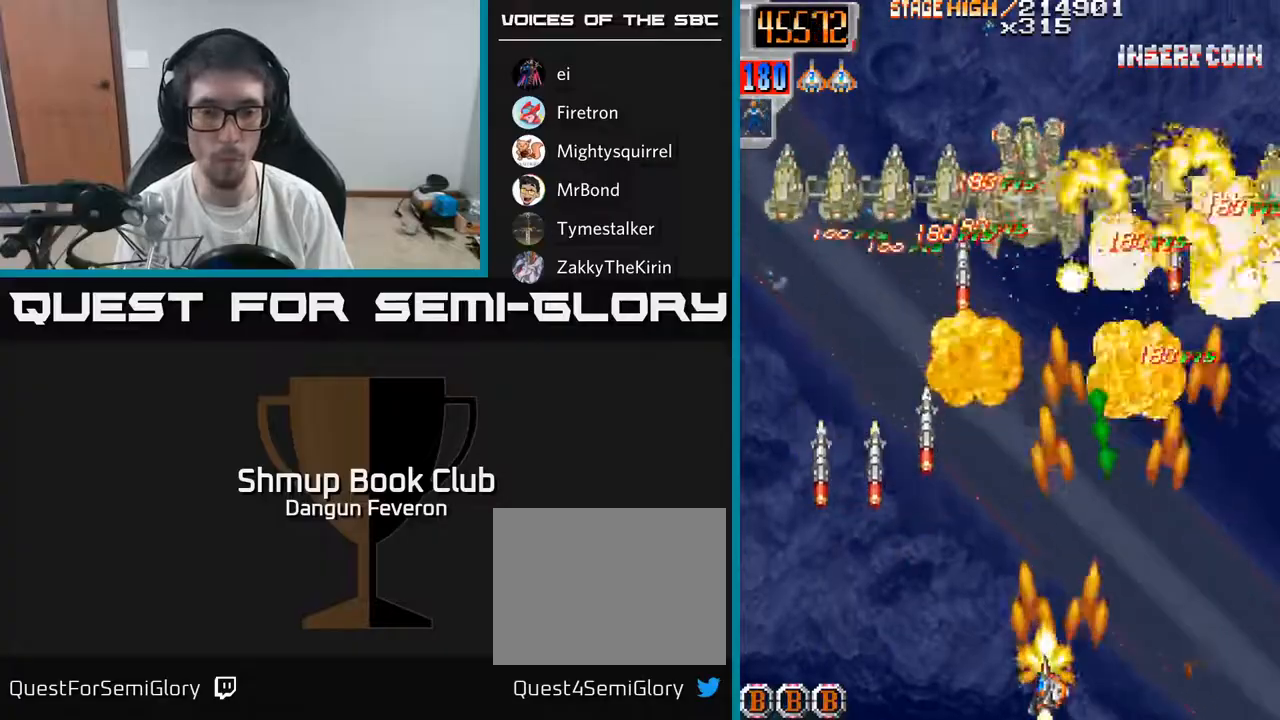
{"buttons": ["R2", "DPAD_RIGHT"], "left_stick": "center", "right_stick": "center", "events": [[100, "DPAD_DOWN", "down"], [233, "DPAD_DOWN", "up"], [283, "DPAD_LEFT", "up"], [317, "DPAD_RIGHT", "down"]]}
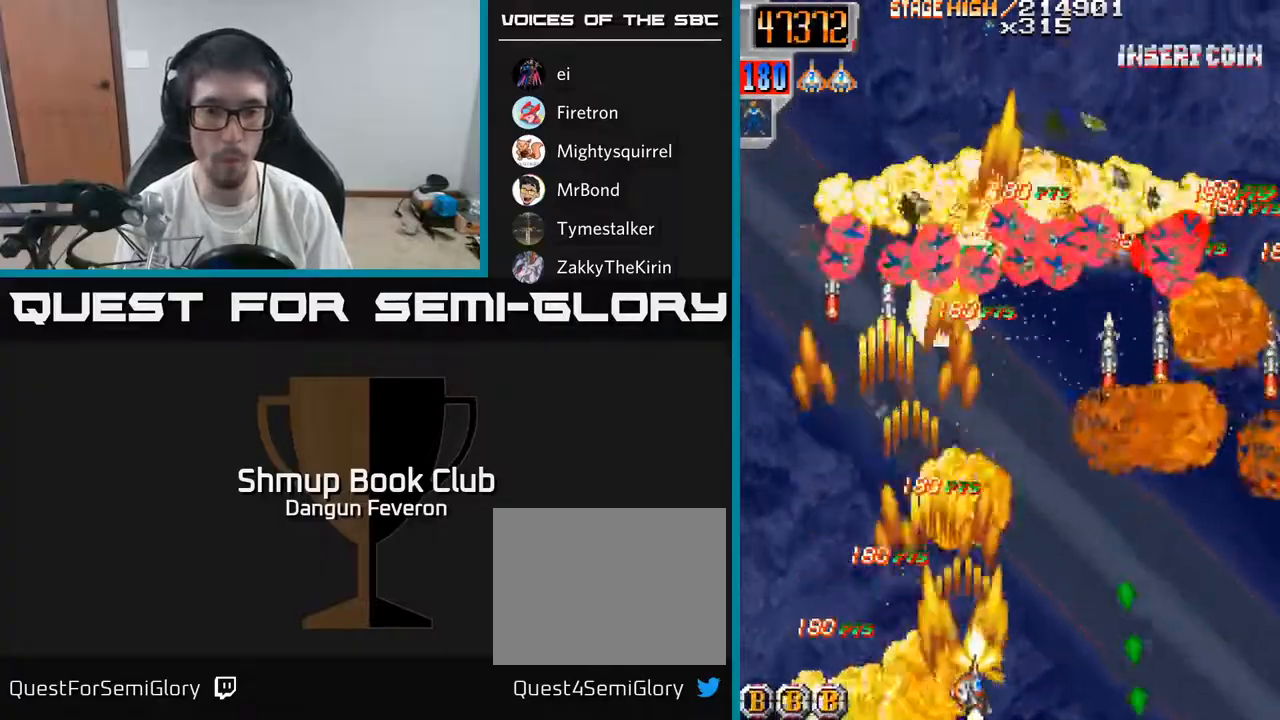
{"buttons": ["R2", "DPAD_UP", "DPAD_LEFT"], "left_stick": "center", "right_stick": "center", "events": [[50, "DPAD_UP", "down"], [200, "DPAD_RIGHT", "up"], [233, "DPAD_LEFT", "down"]]}